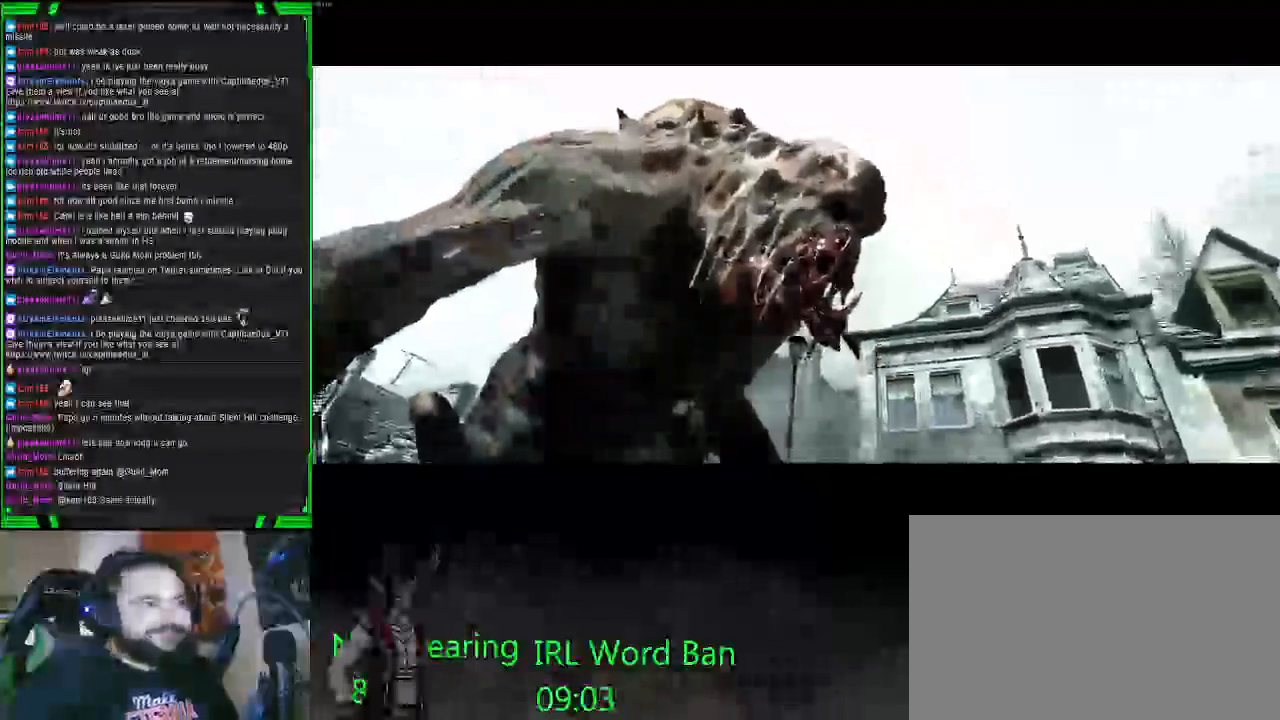
Gameplay with a controller (PlayStation layout); each line is a JSON object with the inputs held at the frame after it. "events" lists button and stick changes between this image and that frame as [ms after this image, input, new state], when the widget could be followed in between.
{"buttons": [], "left_stick": "left", "right_stick": "left", "events": [[483, "left_stick", "left"], [500, "right_stick", "left"]]}
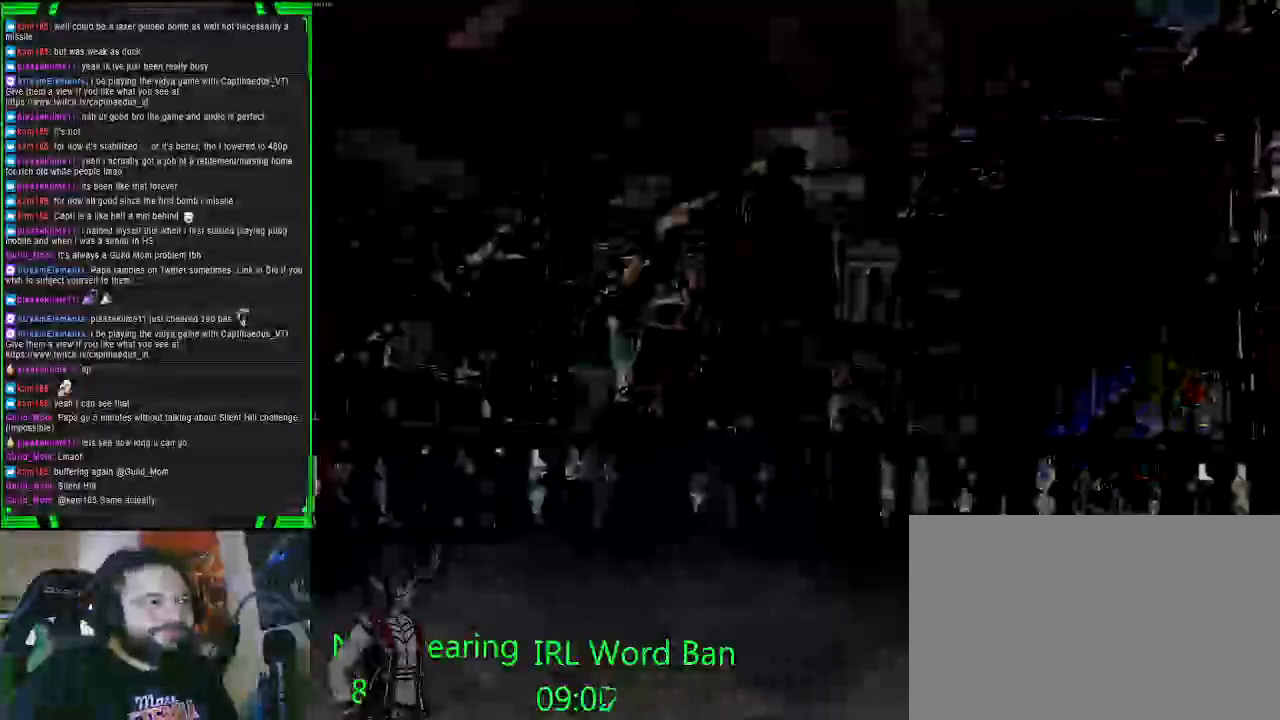
{"buttons": [], "left_stick": "right", "right_stick": "right", "events": [[133, "left_stick", "down-left"], [283, "right_stick", "center"], [333, "left_stick", "right"], [383, "right_stick", "right"]]}
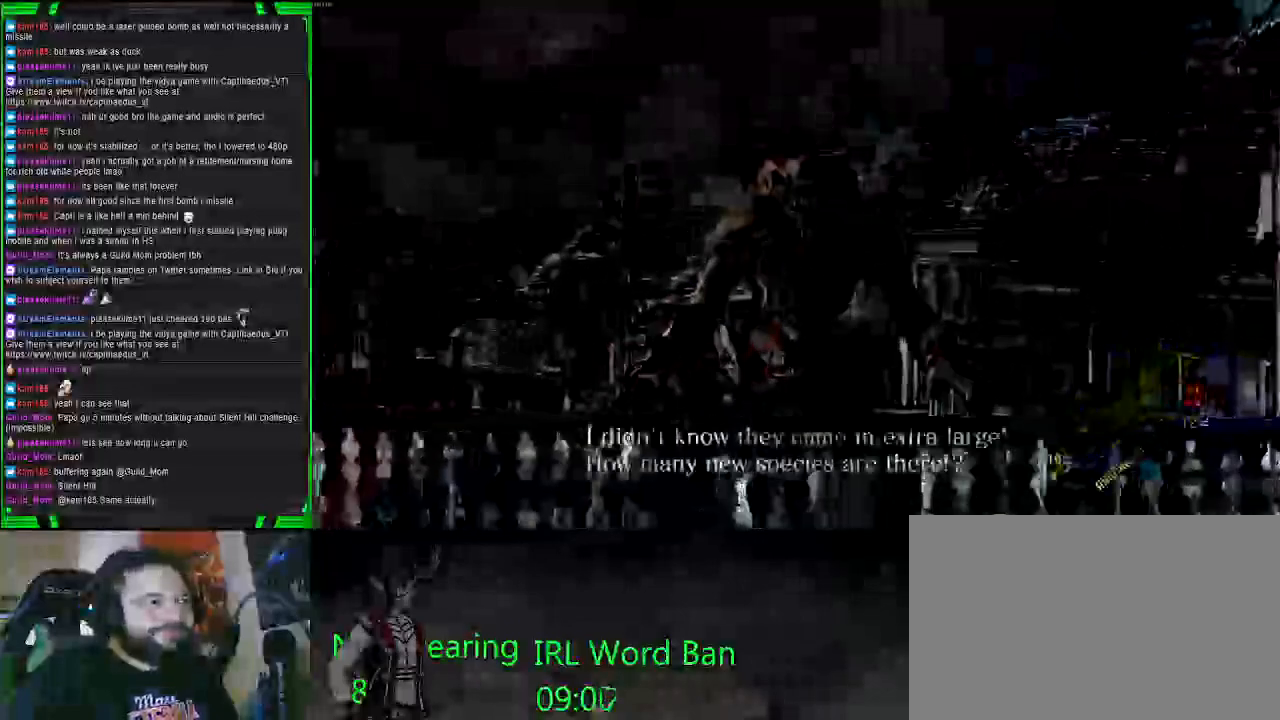
{"buttons": [], "left_stick": "left", "right_stick": "center", "events": [[167, "left_stick", "left"], [167, "right_stick", "up-left"], [233, "right_stick", "up"], [400, "right_stick", "center"]]}
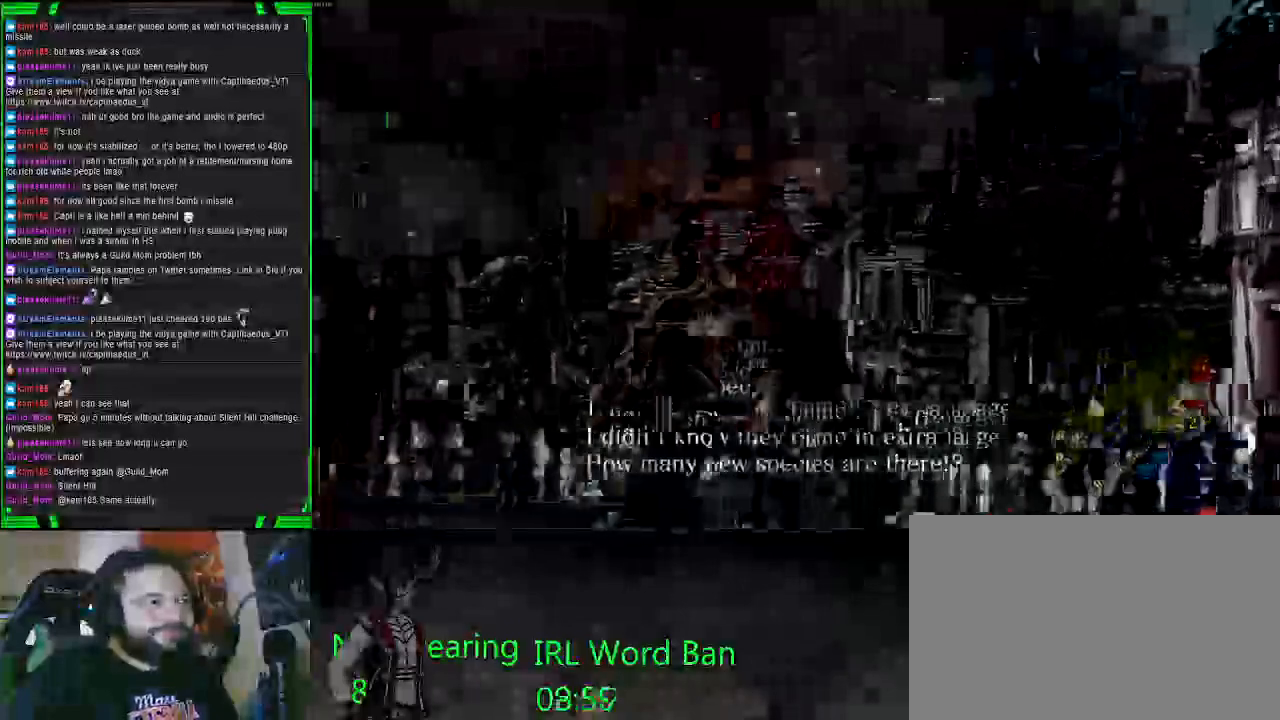
{"buttons": ["SQUARE"], "left_stick": "center", "right_stick": "up", "events": [[67, "left_stick", "right"], [250, "left_stick", "down-right"], [367, "SQUARE", "down"], [400, "left_stick", "down-left"], [450, "SQUARE", "up"], [500, "SQUARE", "down"], [500, "left_stick", "center"], [500, "right_stick", "up"]]}